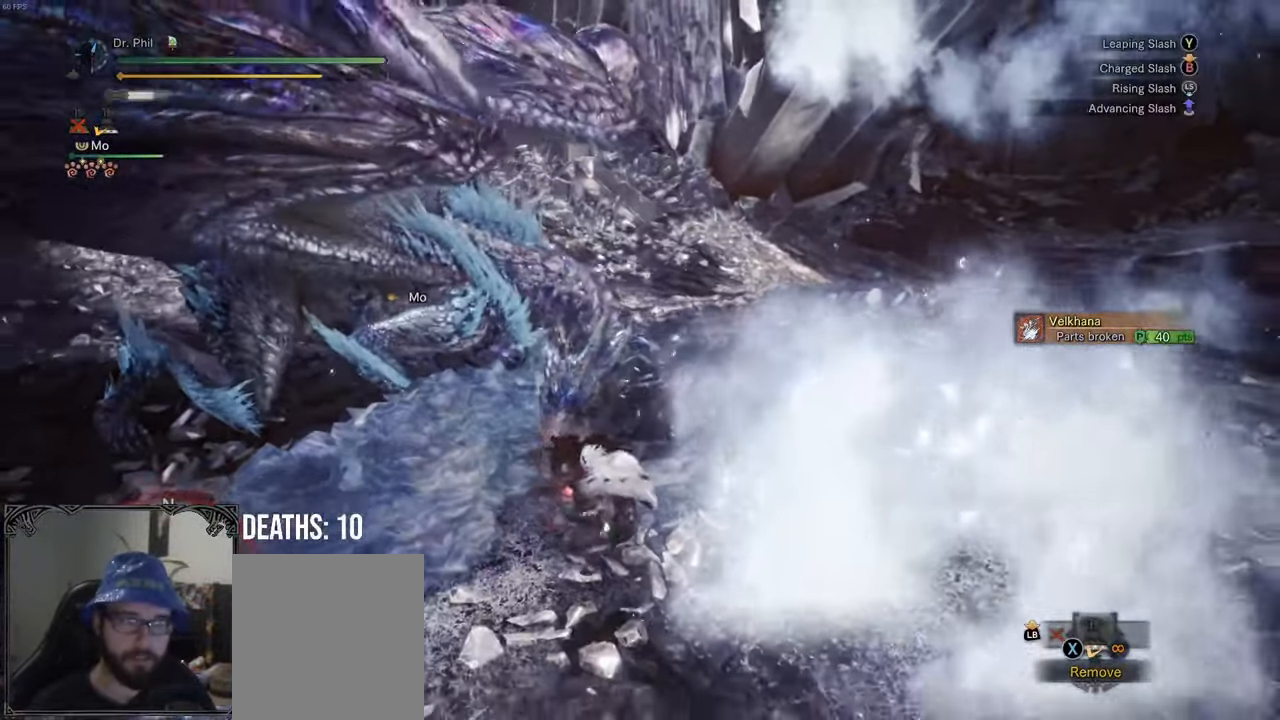
Gameplay with a controller (Xbox layout); each line is a JSON object with the inputs held at the frame after it. "button_events" lists button changes between this image and that frame as [ms after this image, input, new state], when the widget could be followed in between (sticks are given only as held states).
{"buttons": ["B", "Y", "R2"], "left_stick": "center", "right_stick": "center", "button_events": [[133, "Y", "down"], [250, "Y", "up"], [333, "Y", "down"], [433, "Y", "up"], [483, "Y", "down"]]}
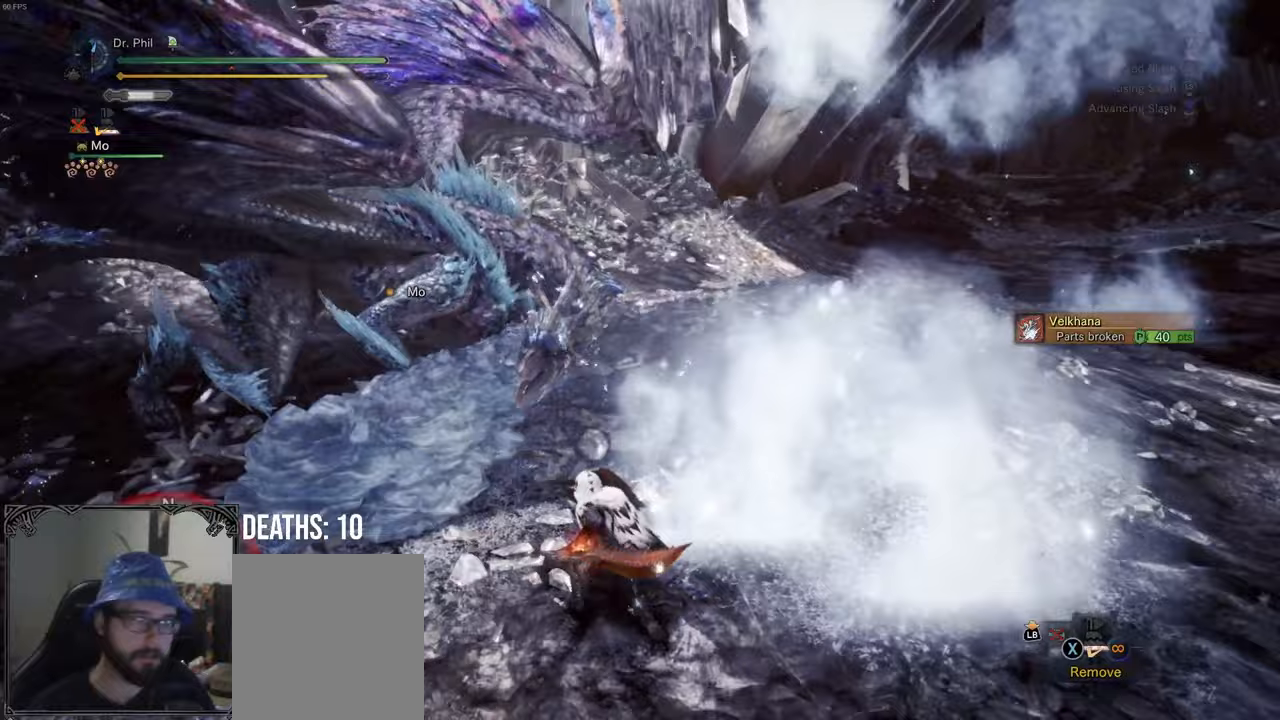
{"buttons": [], "left_stick": "center", "right_stick": "up-left", "button_events": [[100, "R2", "up"], [100, "Y", "up"], [117, "B", "up"]]}
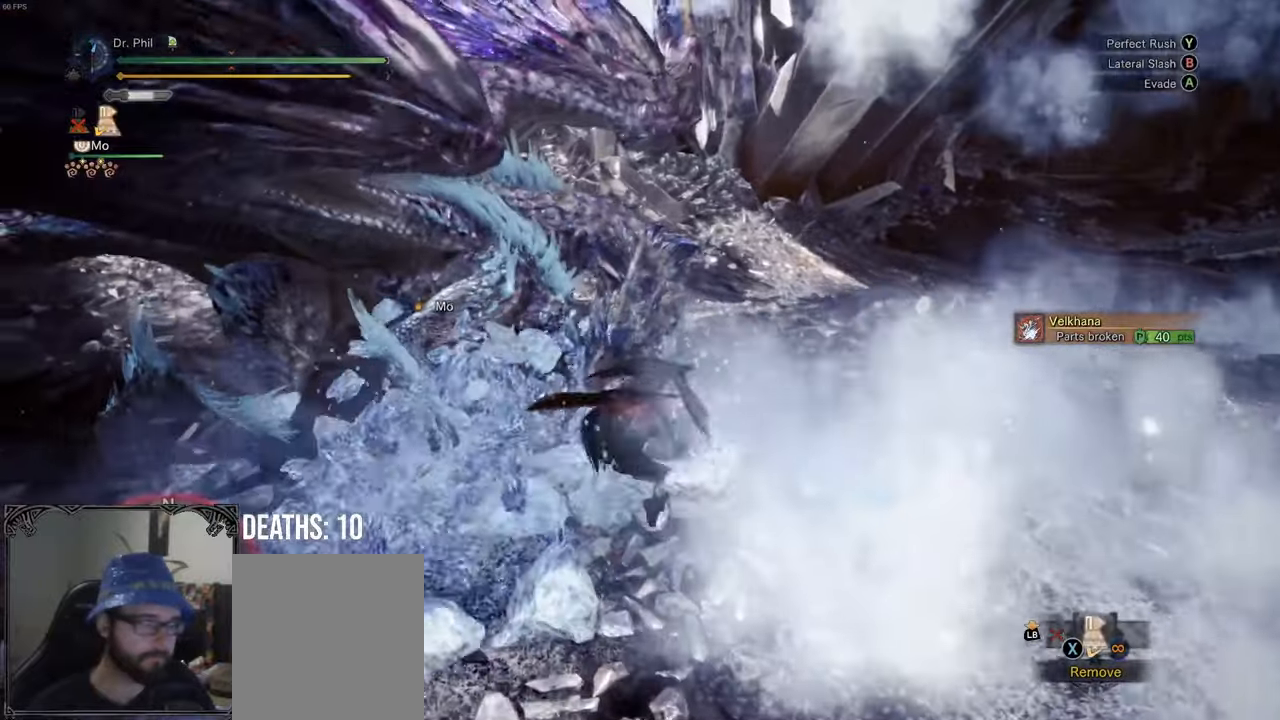
{"buttons": [], "left_stick": "center", "right_stick": "center", "button_events": []}
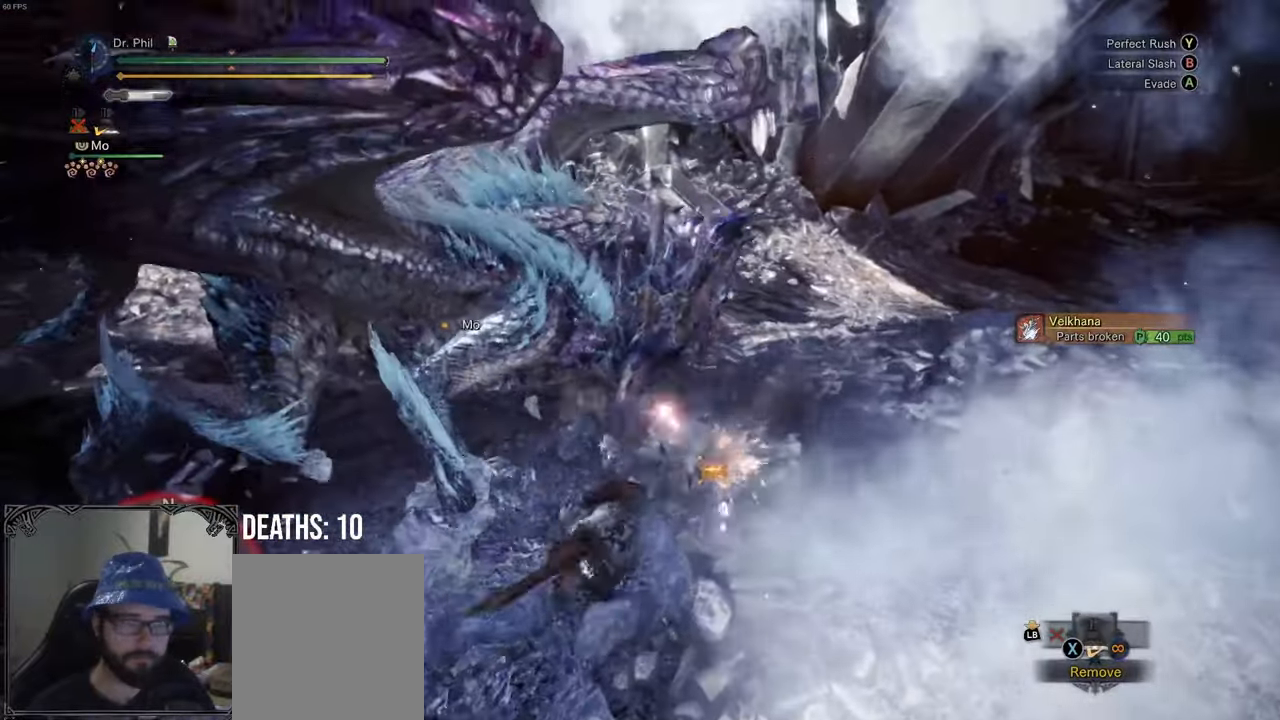
{"buttons": ["Y"], "left_stick": "left", "right_stick": "center", "button_events": [[433, "Y", "down"]]}
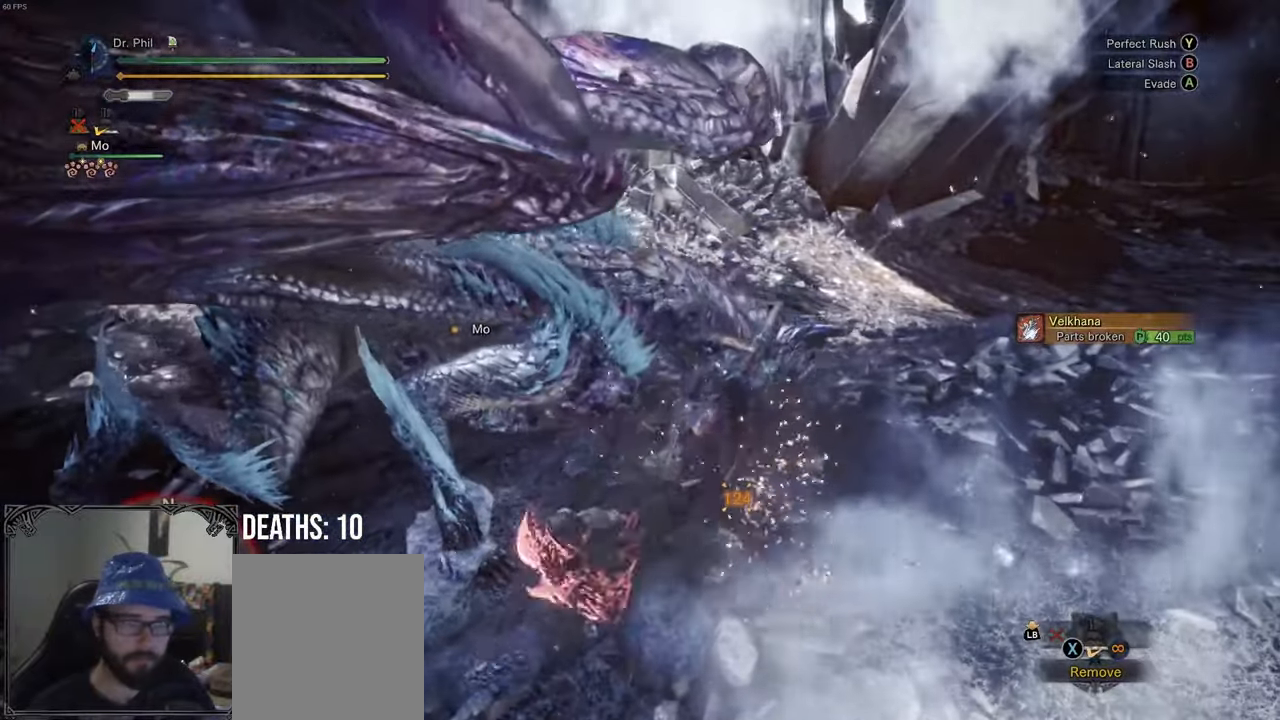
{"buttons": [], "left_stick": "left", "right_stick": "up-left", "button_events": [[50, "Y", "up"]]}
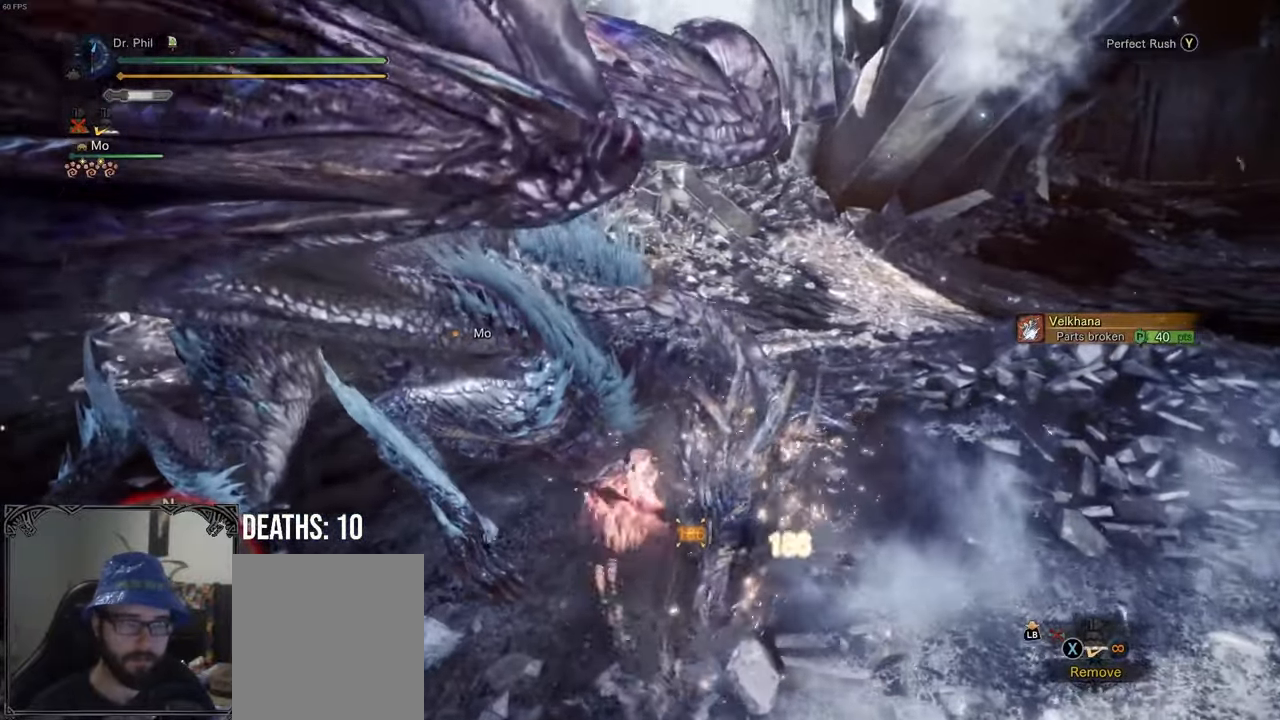
{"buttons": [], "left_stick": "left", "right_stick": "up-left", "button_events": []}
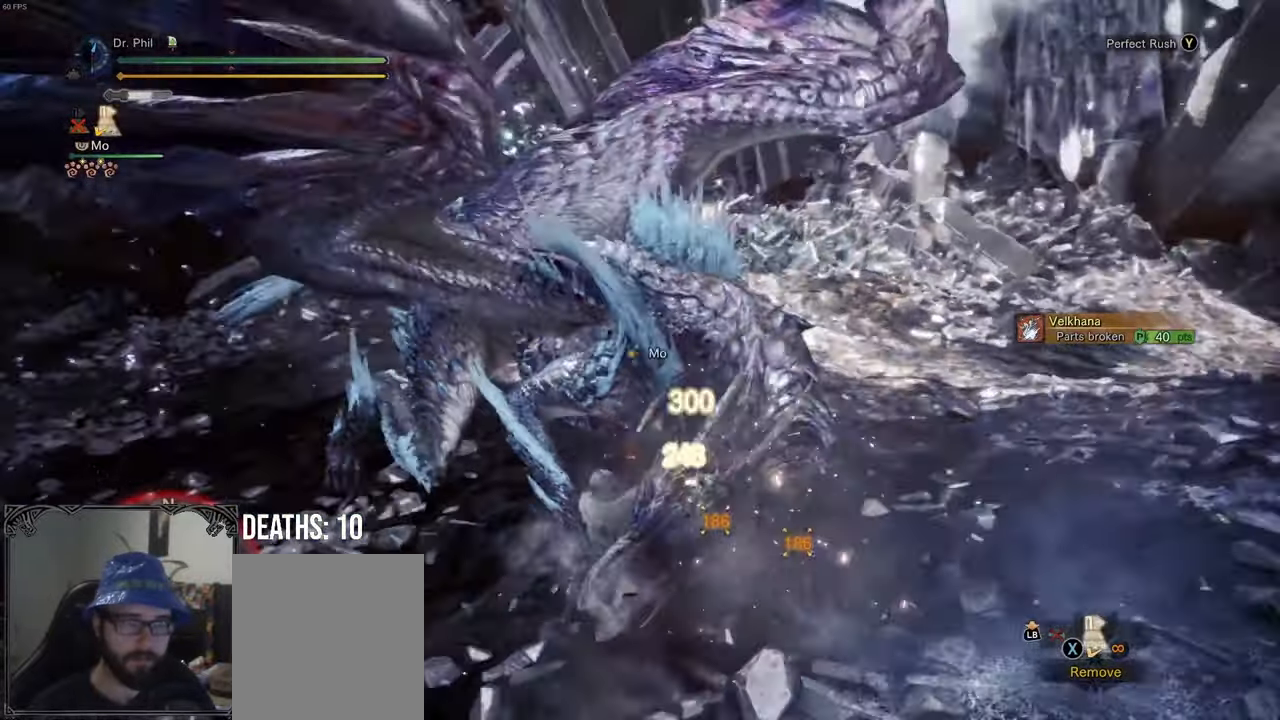
{"buttons": [], "left_stick": "left", "right_stick": "center", "button_events": []}
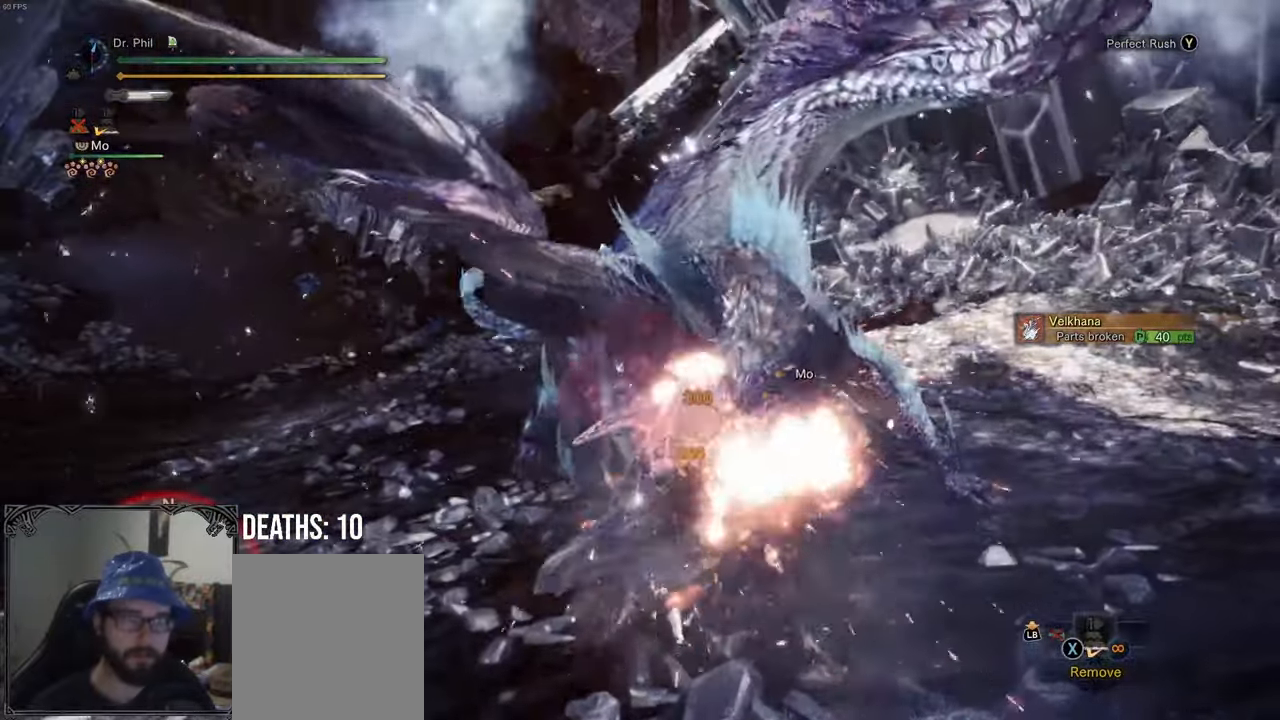
{"buttons": [], "left_stick": "left", "right_stick": "center", "button_events": [[83, "Y", "down"], [200, "Y", "up"]]}
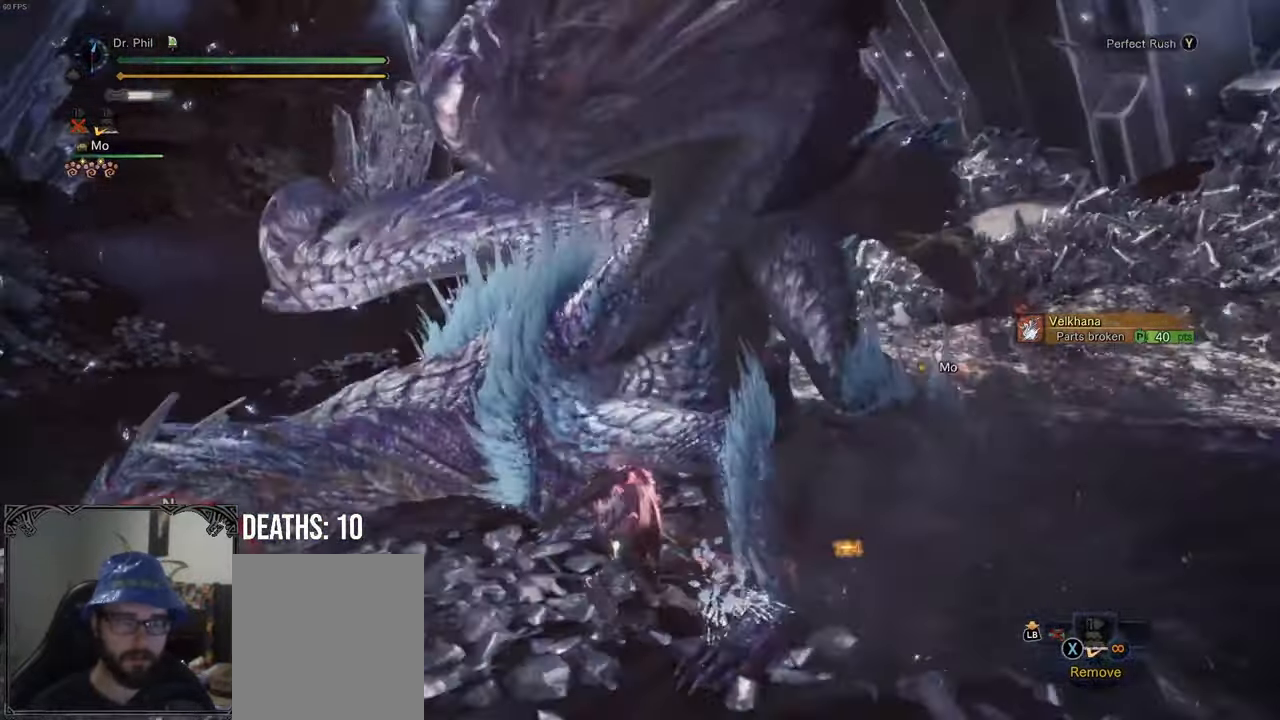
{"buttons": [], "left_stick": "center", "right_stick": "center", "button_events": []}
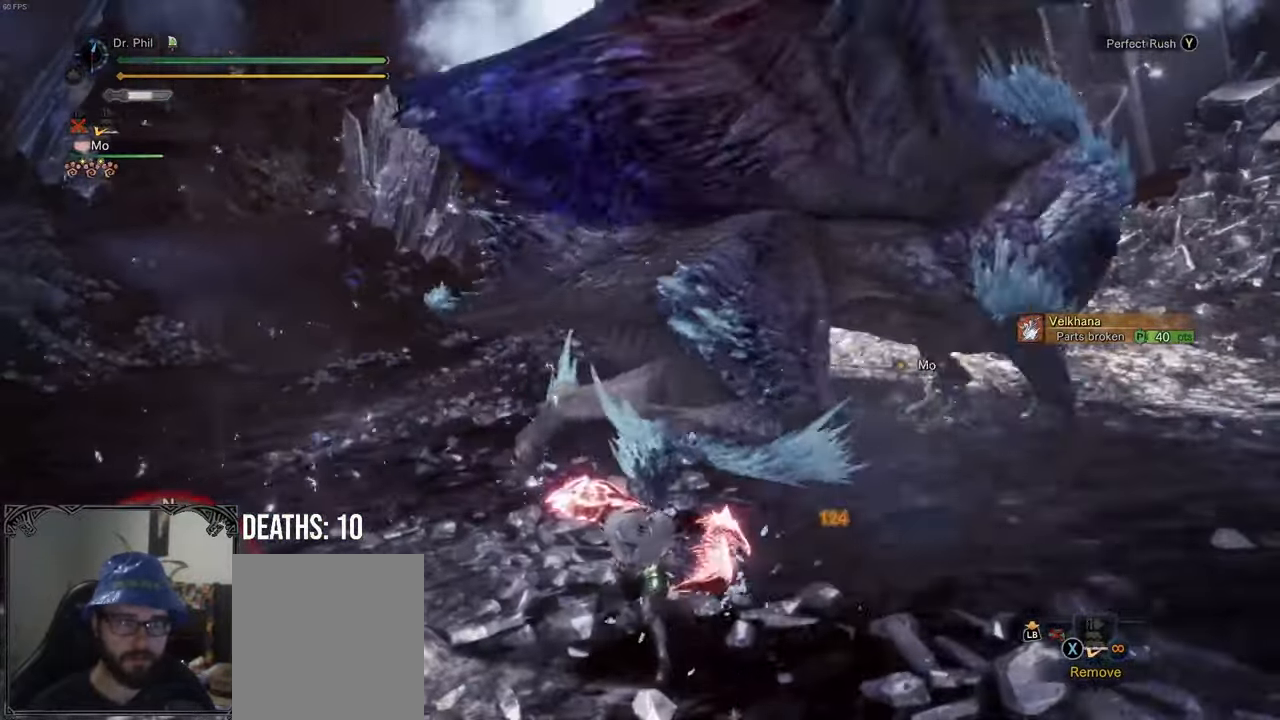
{"buttons": [], "left_stick": "center", "right_stick": "center", "button_events": [[250, "A", "down"], [367, "A", "up"]]}
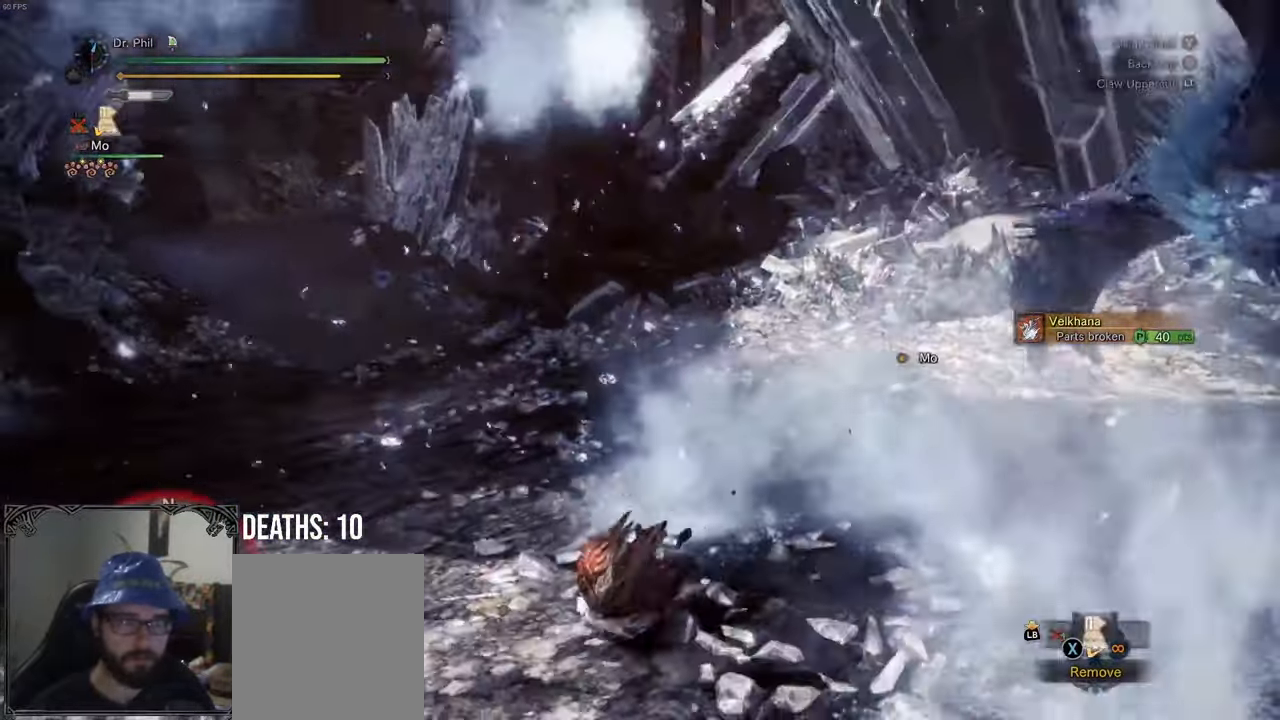
{"buttons": [], "left_stick": "down", "right_stick": "right", "button_events": []}
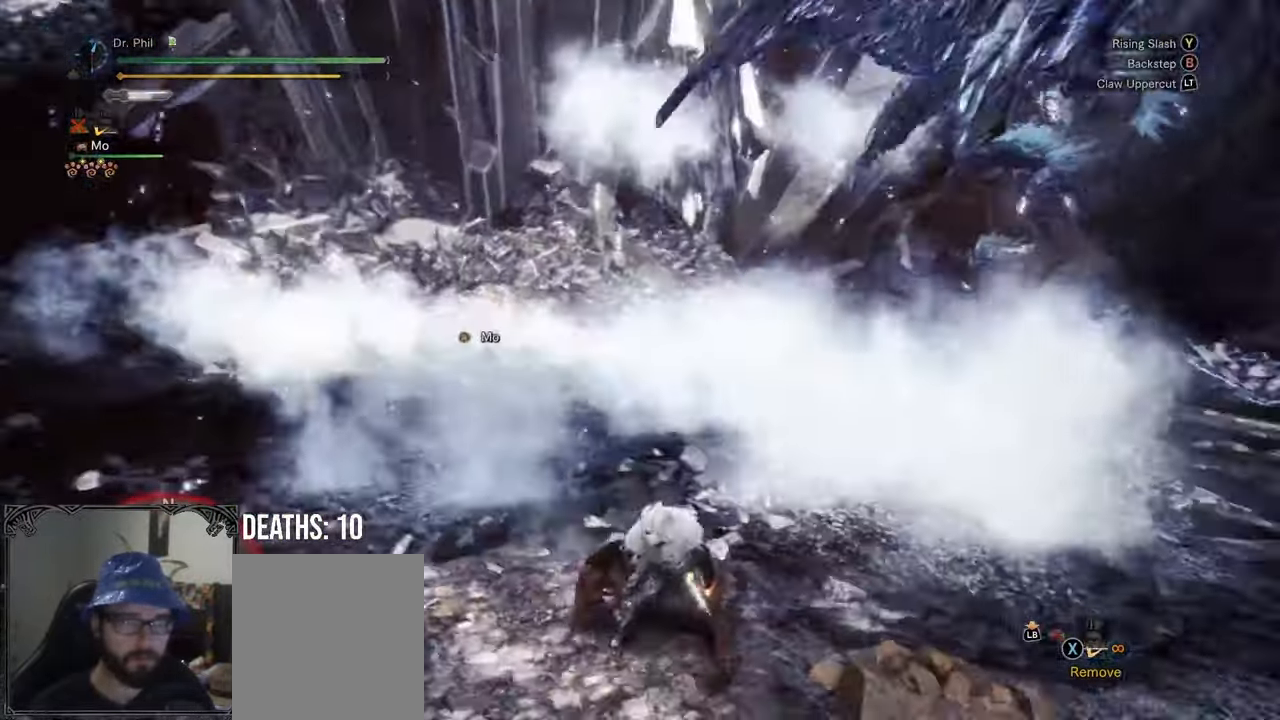
{"buttons": [], "left_stick": "up-right", "right_stick": "down-right", "button_events": []}
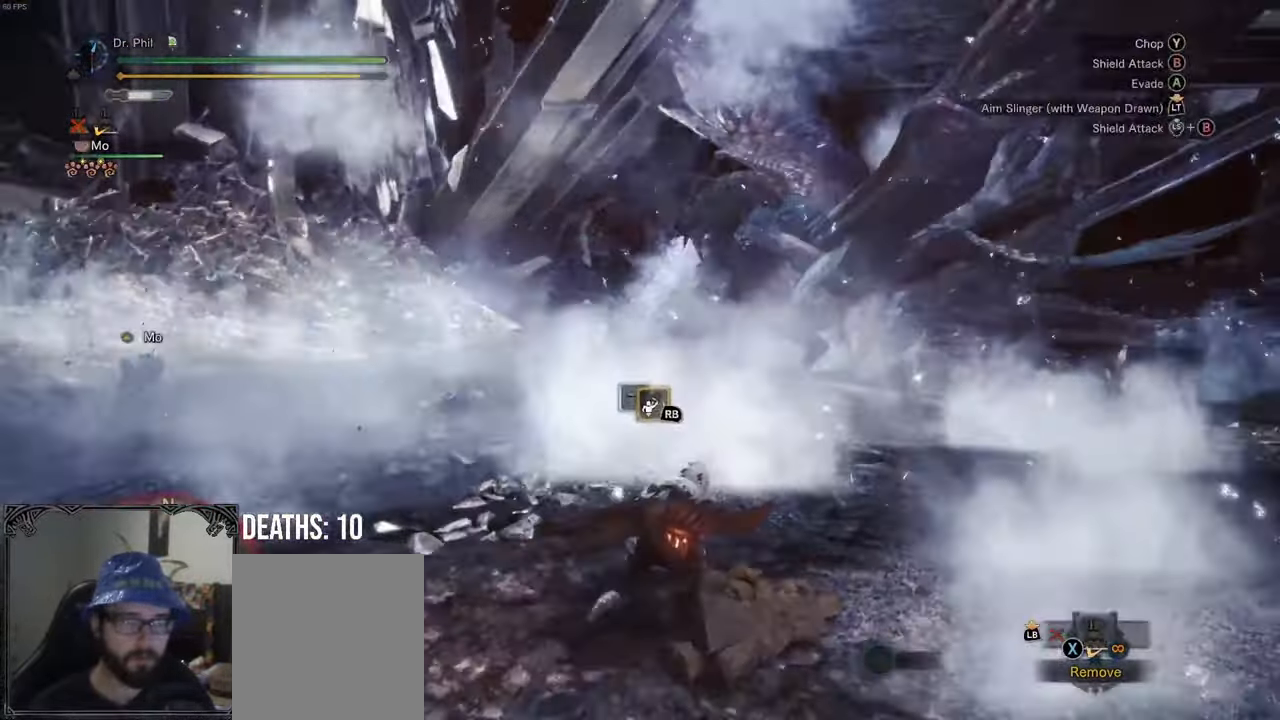
{"buttons": [], "left_stick": "up-right", "right_stick": "down-left", "button_events": []}
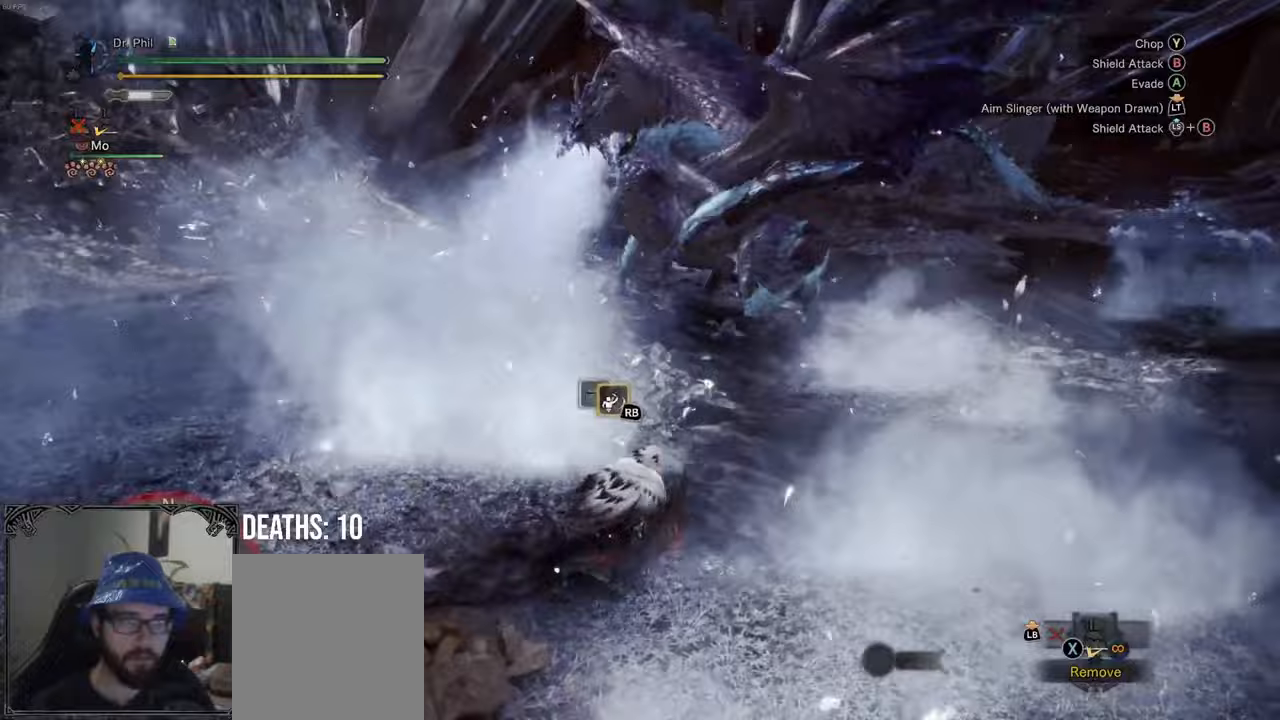
{"buttons": [], "left_stick": "up-right", "right_stick": "center", "button_events": []}
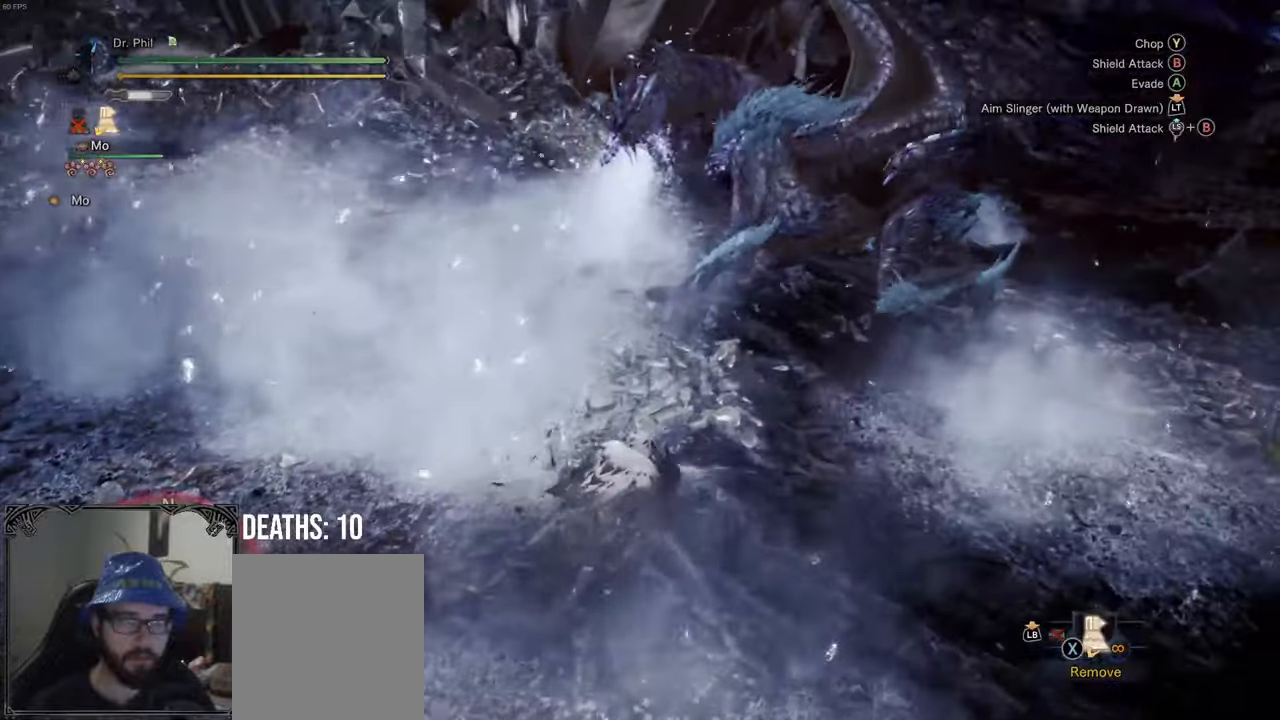
{"buttons": [], "left_stick": "up", "right_stick": "center", "button_events": []}
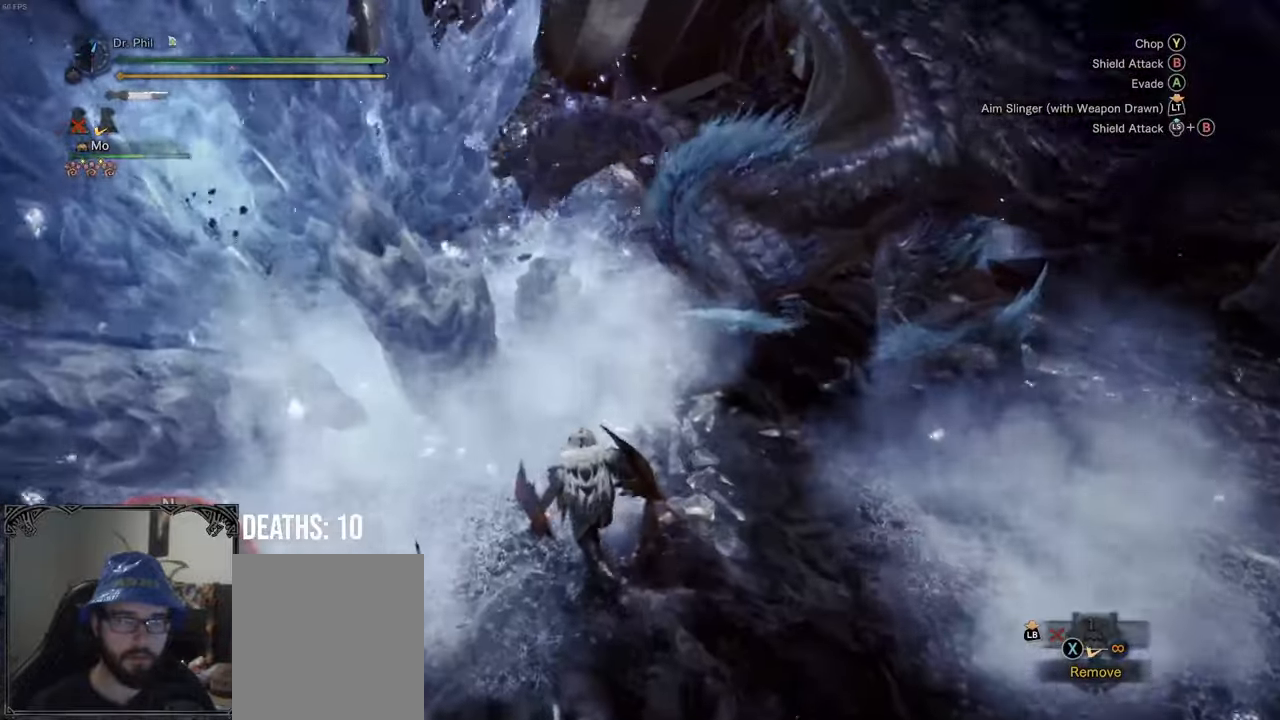
{"buttons": [], "left_stick": "up", "right_stick": "center", "button_events": []}
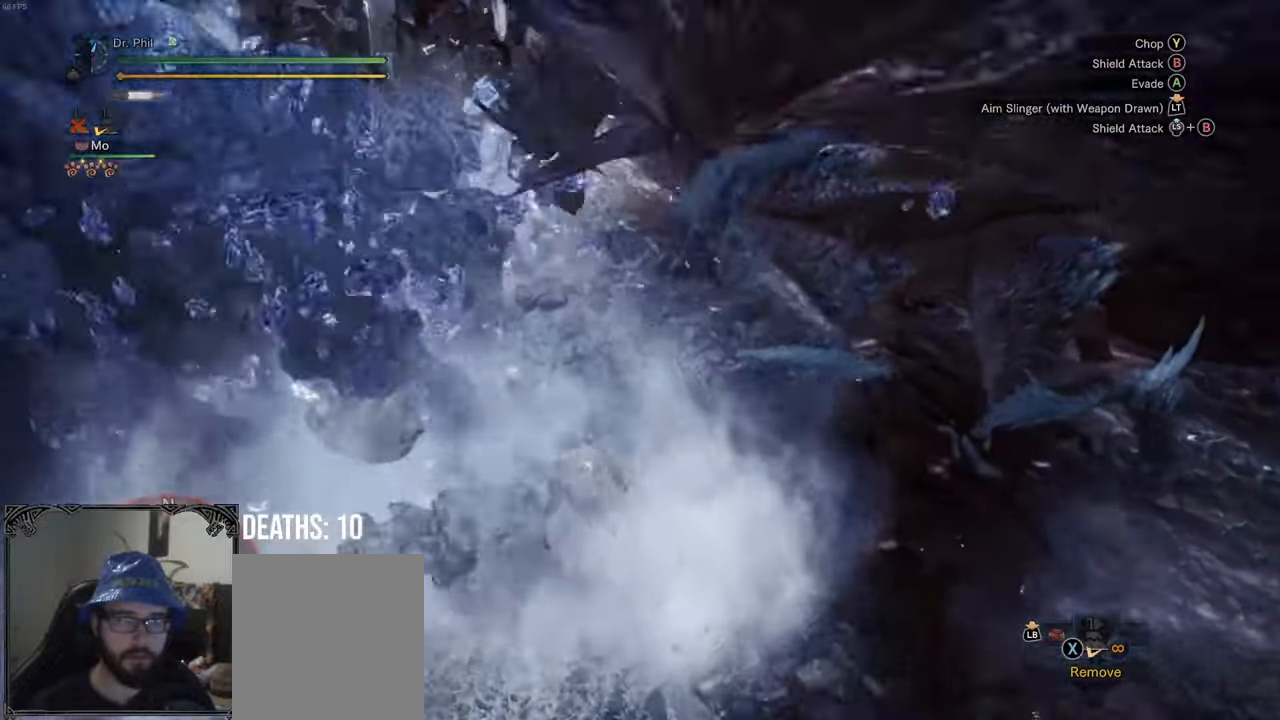
{"buttons": [], "left_stick": "up-left", "right_stick": "center", "button_events": [[417, "B", "down"], [483, "B", "up"]]}
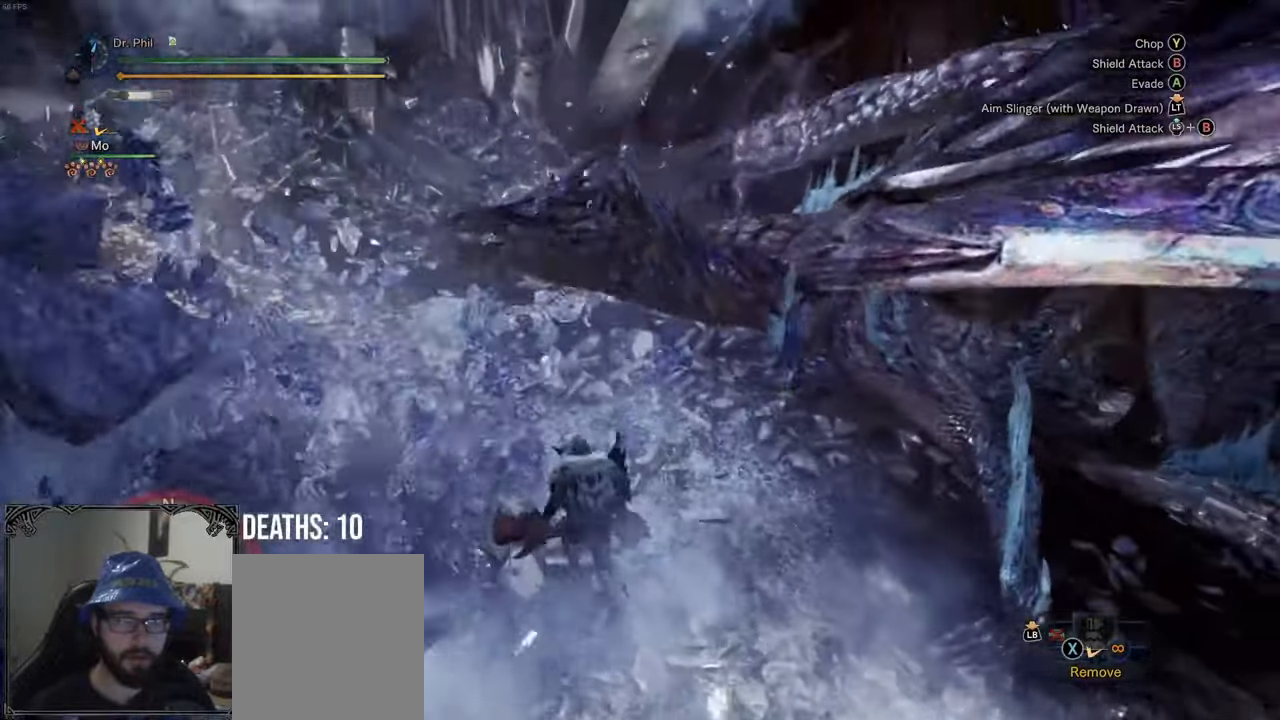
{"buttons": [], "left_stick": "up-right", "right_stick": "center", "button_events": [[67, "B", "down"], [150, "B", "up"], [217, "B", "down"], [317, "B", "up"], [383, "B", "down"], [467, "B", "up"]]}
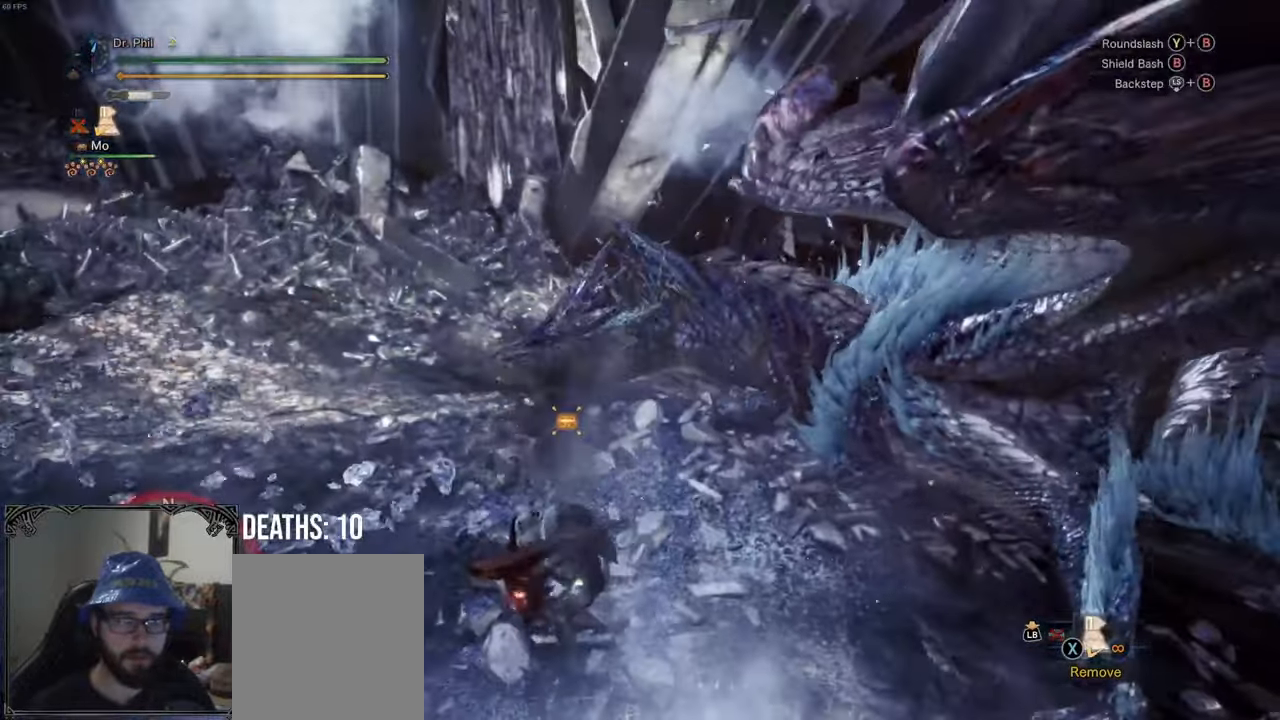
{"buttons": [], "left_stick": "up-right", "right_stick": "center", "button_events": [[50, "B", "down"], [133, "B", "up"], [217, "B", "down"], [267, "B", "up"], [383, "B", "down"], [467, "B", "up"]]}
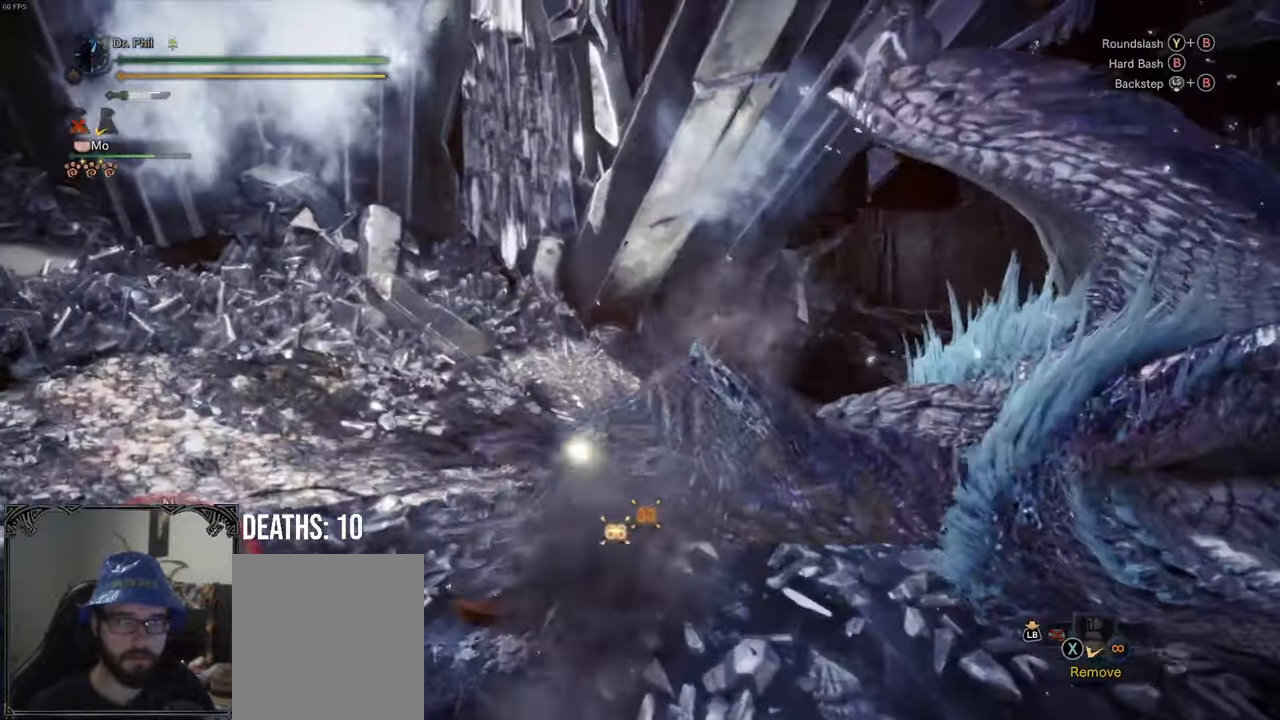
{"buttons": [], "left_stick": "right", "right_stick": "down-right", "button_events": [[33, "B", "down"], [117, "B", "up"], [200, "B", "down"], [267, "B", "up"]]}
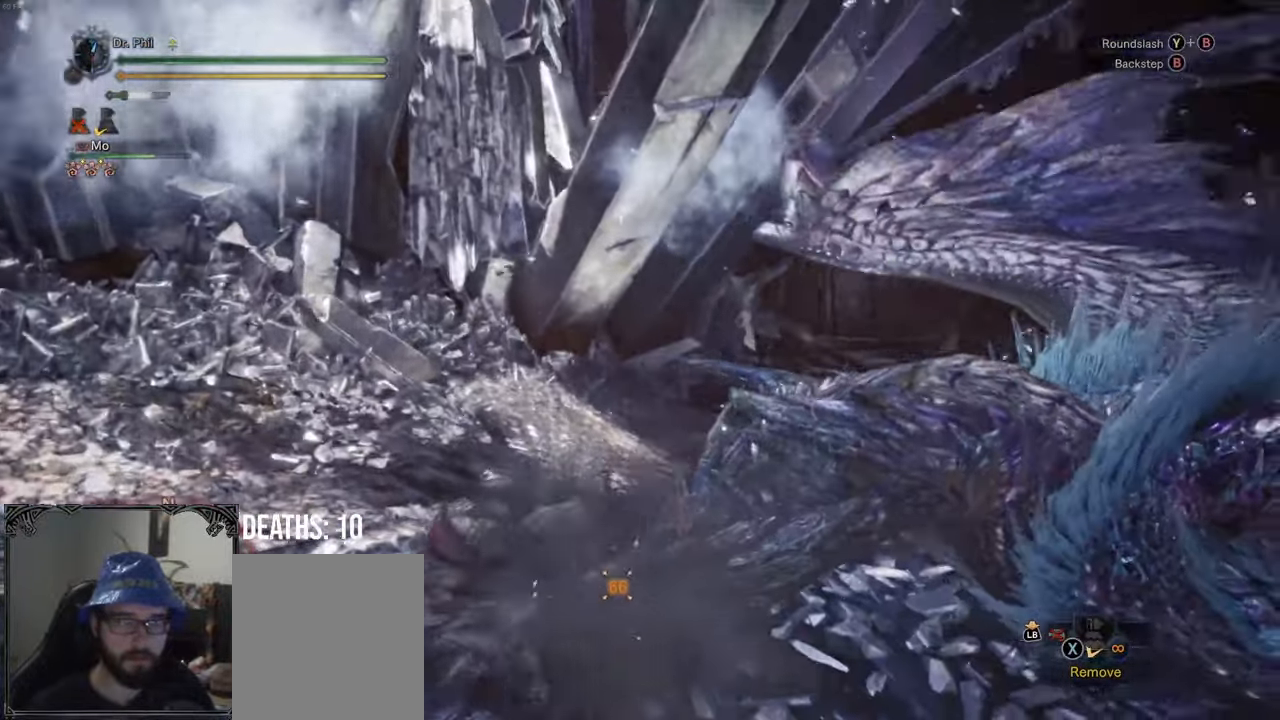
{"buttons": [], "left_stick": "center", "right_stick": "center", "button_events": []}
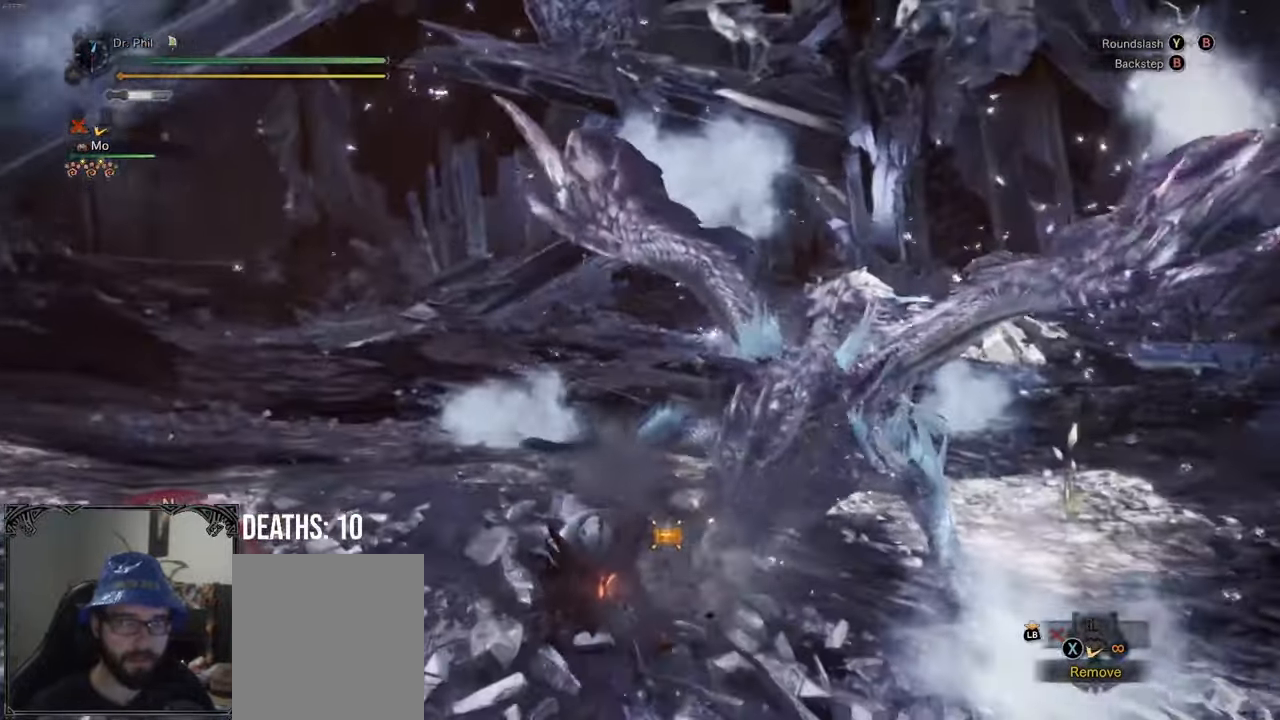
{"buttons": [], "left_stick": "center", "right_stick": "center", "button_events": [[150, "A", "down"], [217, "A", "up"], [267, "A", "down"], [367, "A", "up"]]}
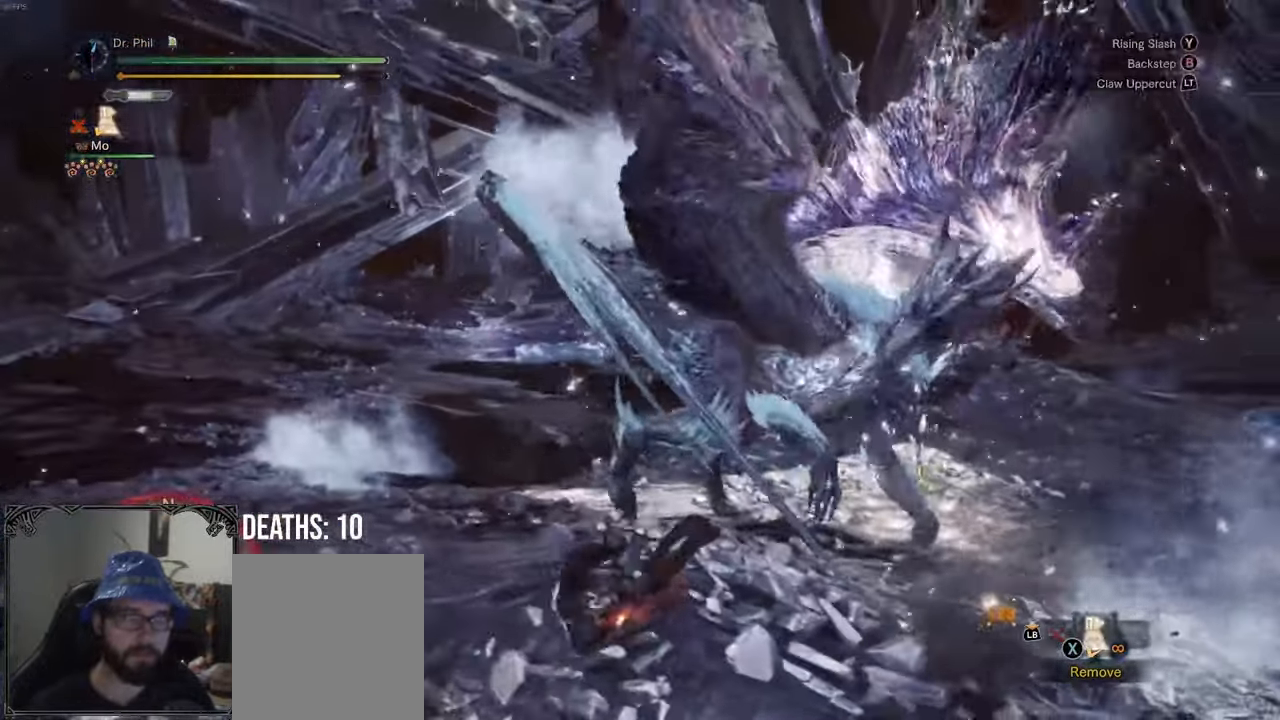
{"buttons": [], "left_stick": "left", "right_stick": "right", "button_events": []}
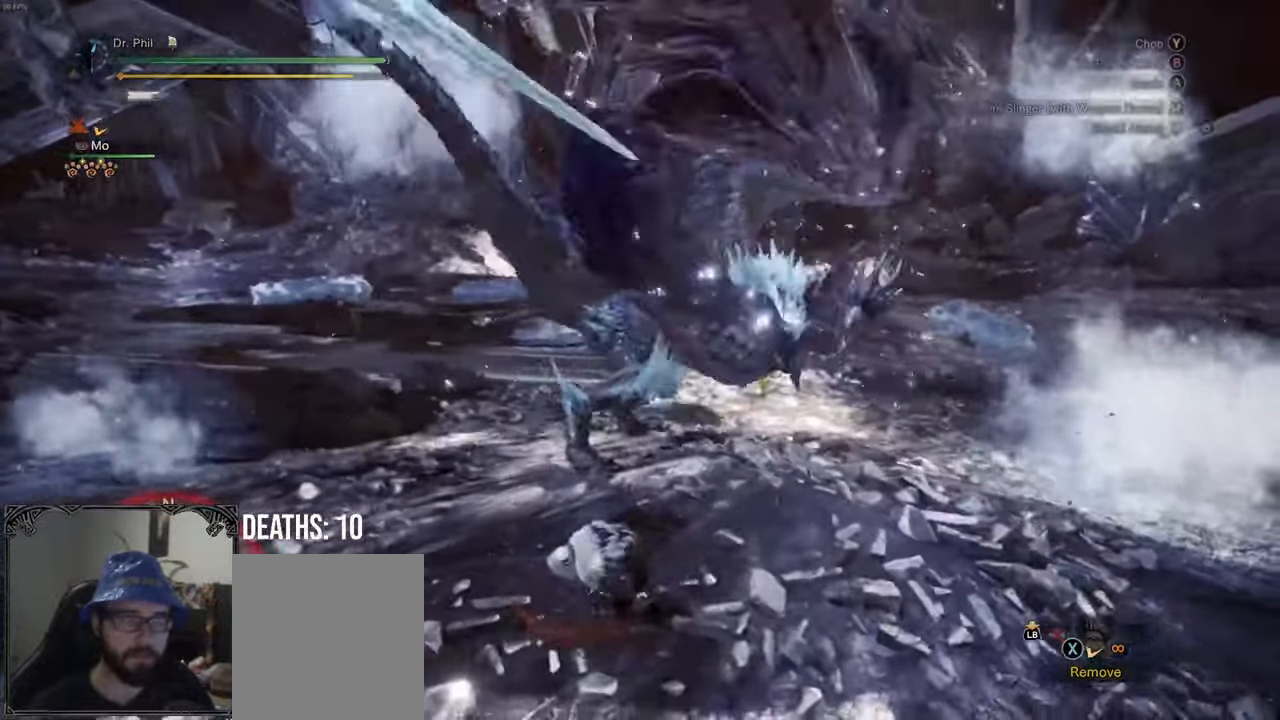
{"buttons": [], "left_stick": "up-left", "right_stick": "center", "button_events": []}
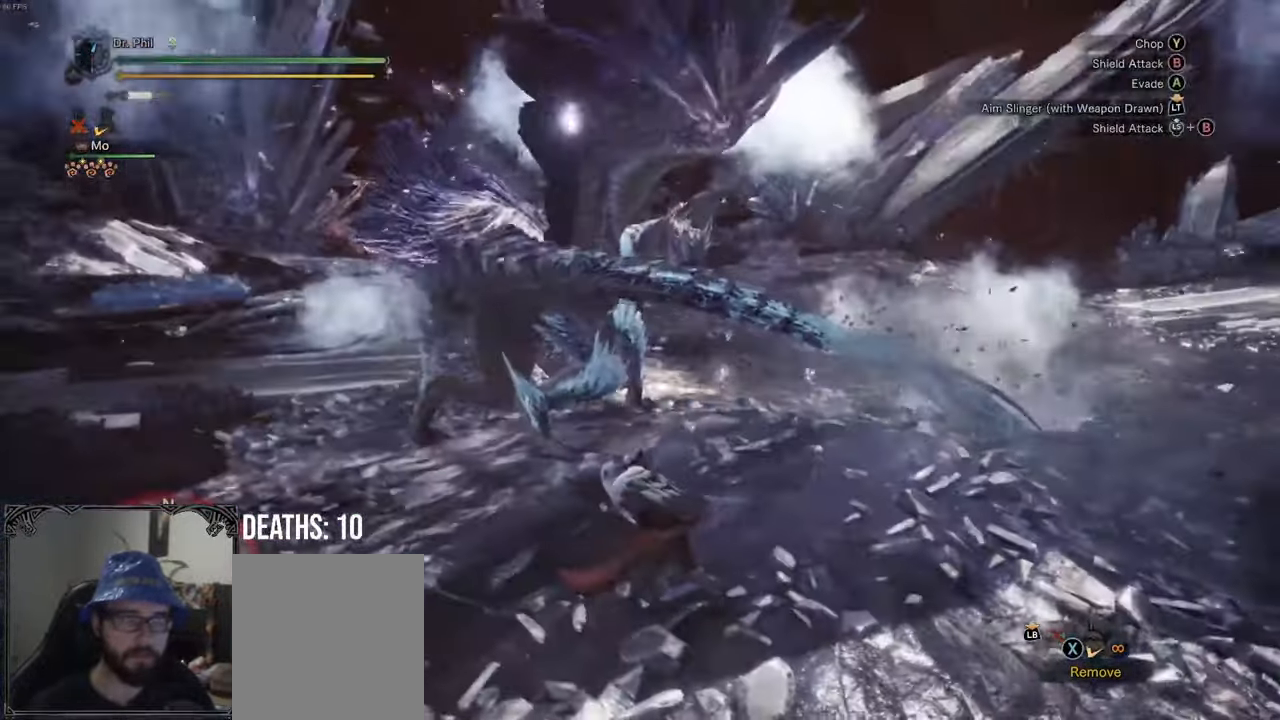
{"buttons": [], "left_stick": "up-left", "right_stick": "center", "button_events": []}
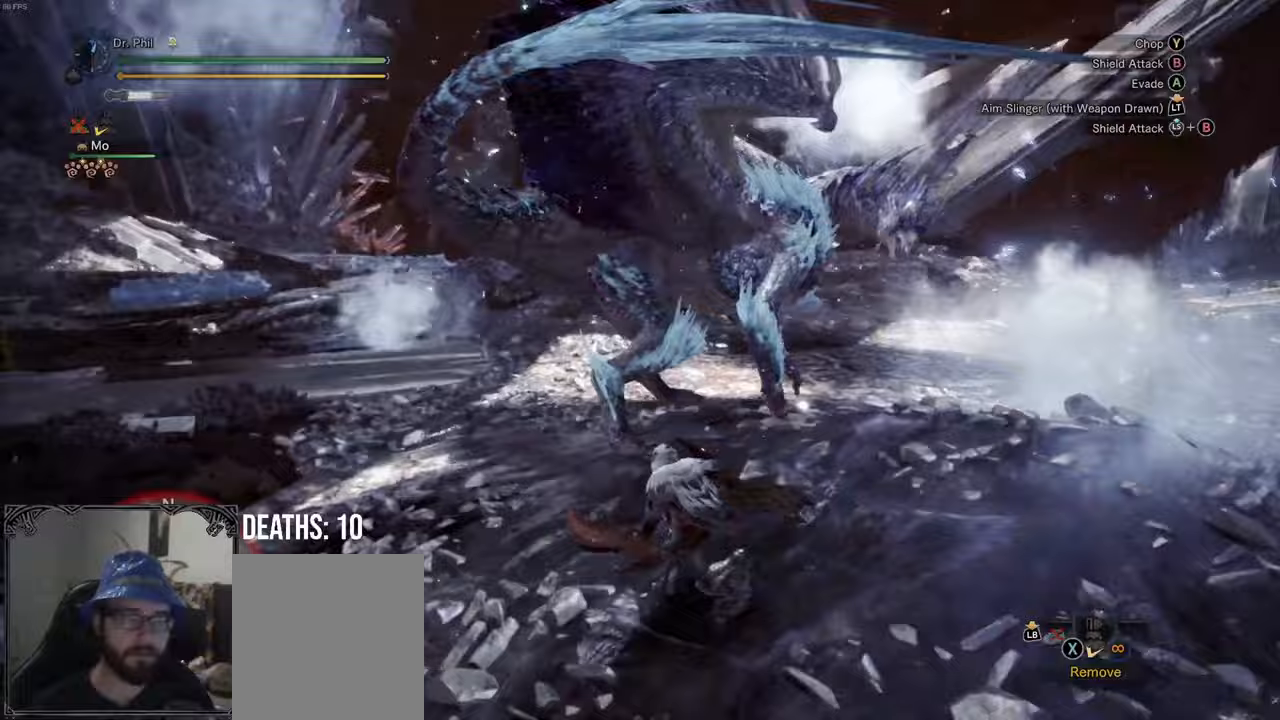
{"buttons": [], "left_stick": "up-left", "right_stick": "center", "button_events": [[267, "A", "down"], [367, "A", "up"]]}
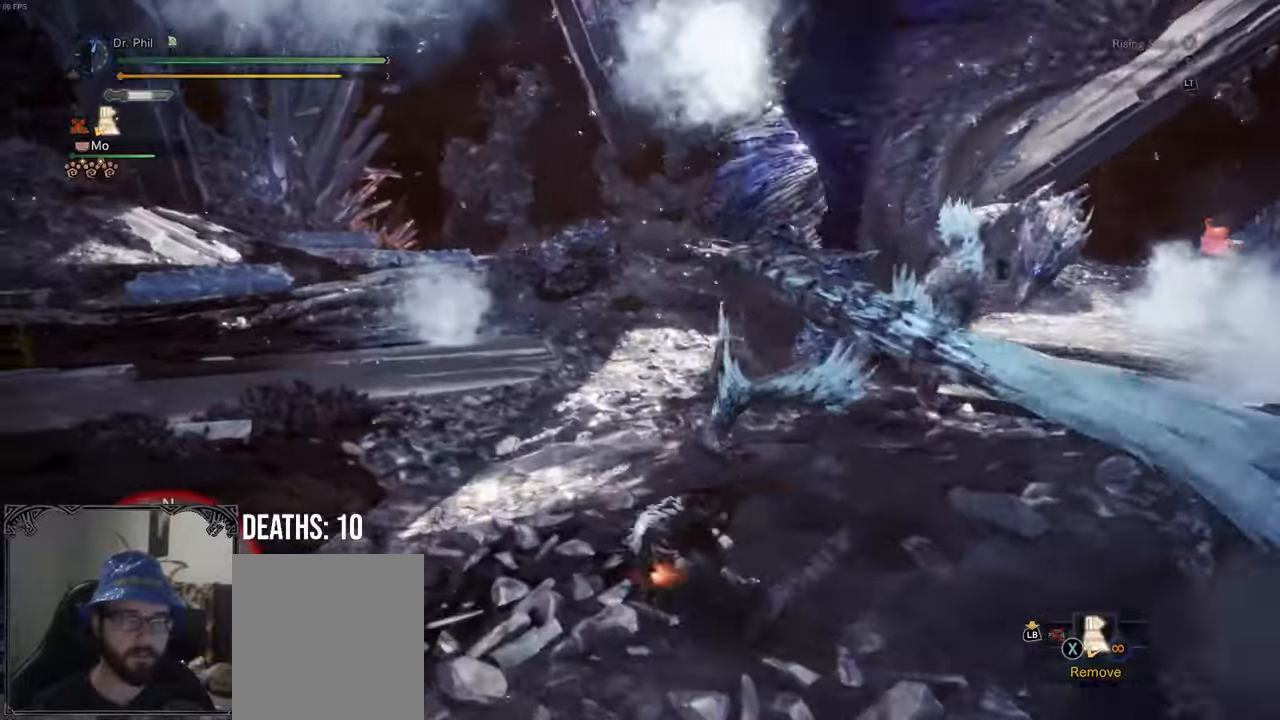
{"buttons": [], "left_stick": "up-left", "right_stick": "right", "button_events": []}
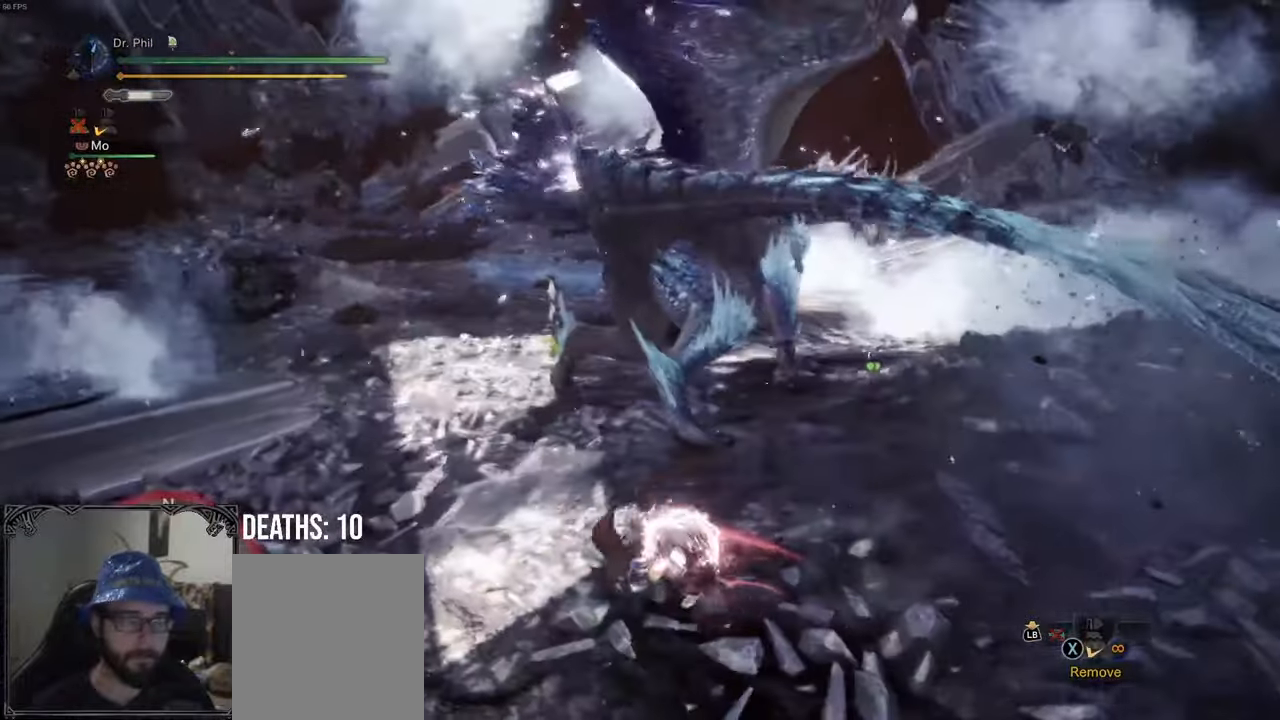
{"buttons": [], "left_stick": "up-left", "right_stick": "center", "button_events": []}
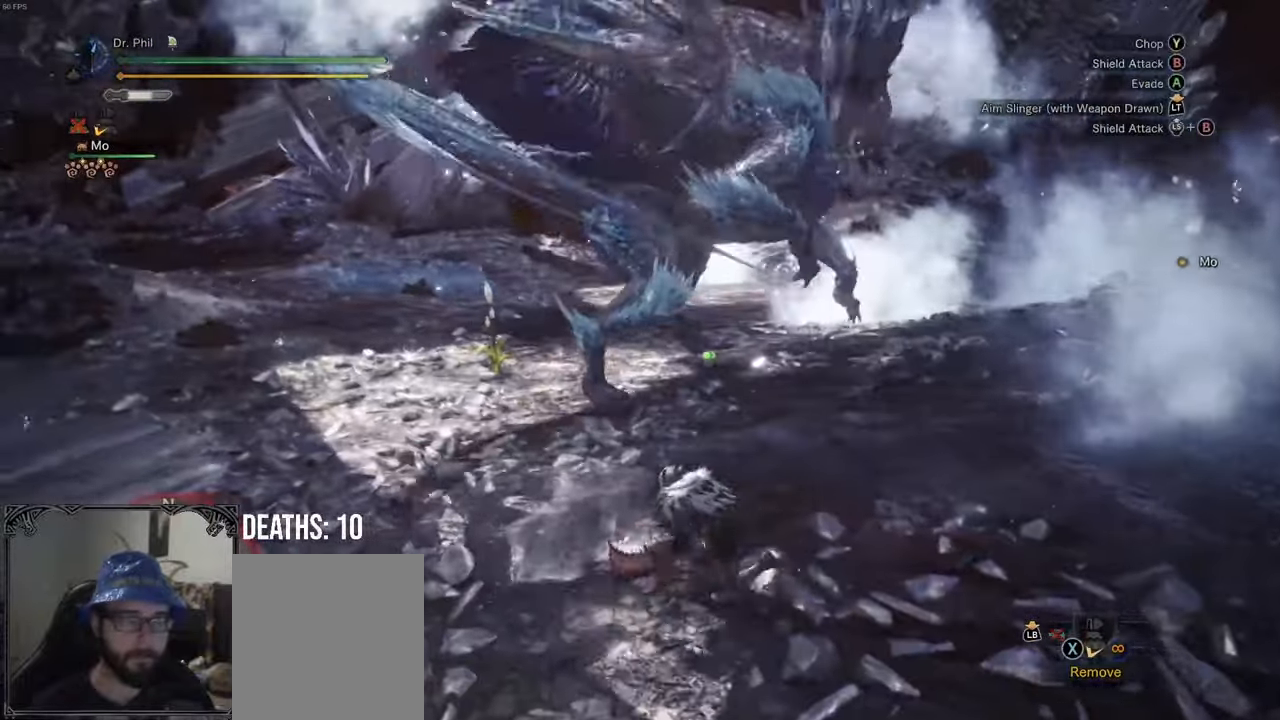
{"buttons": [], "left_stick": "up-right", "right_stick": "right", "button_events": [[133, "A", "down"], [250, "A", "up"]]}
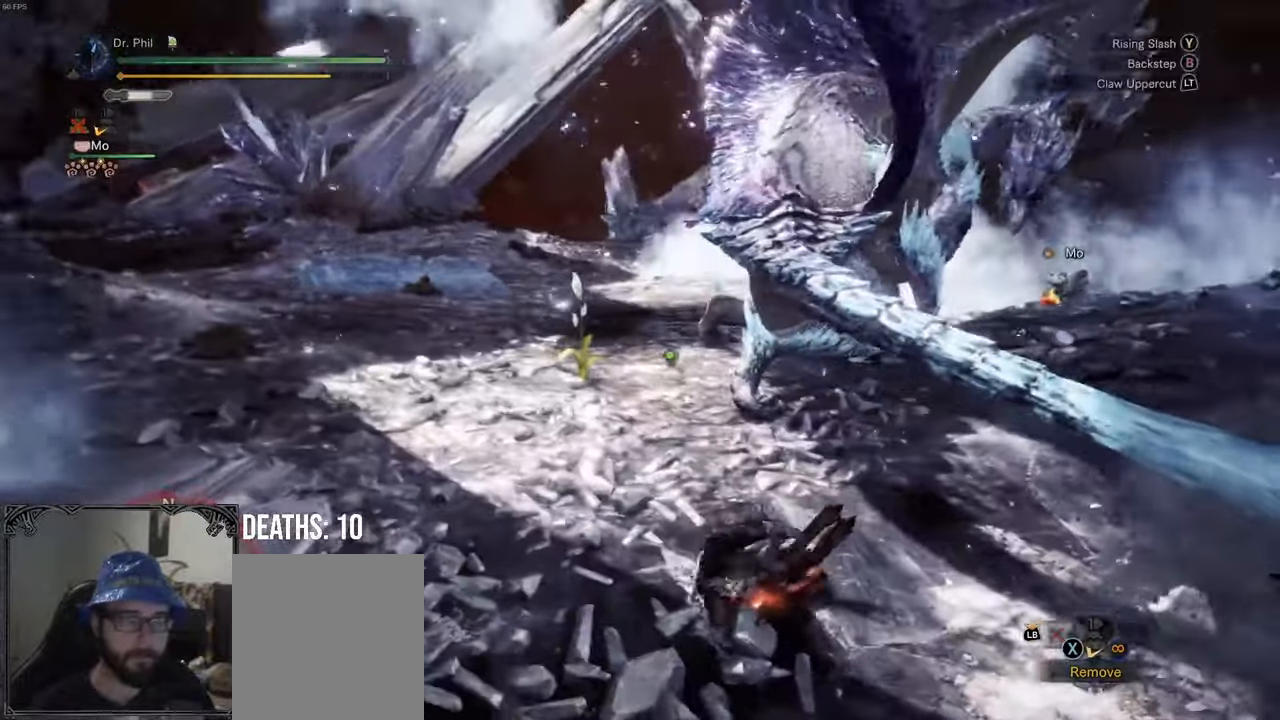
{"buttons": [], "left_stick": "up-right", "right_stick": "center", "button_events": []}